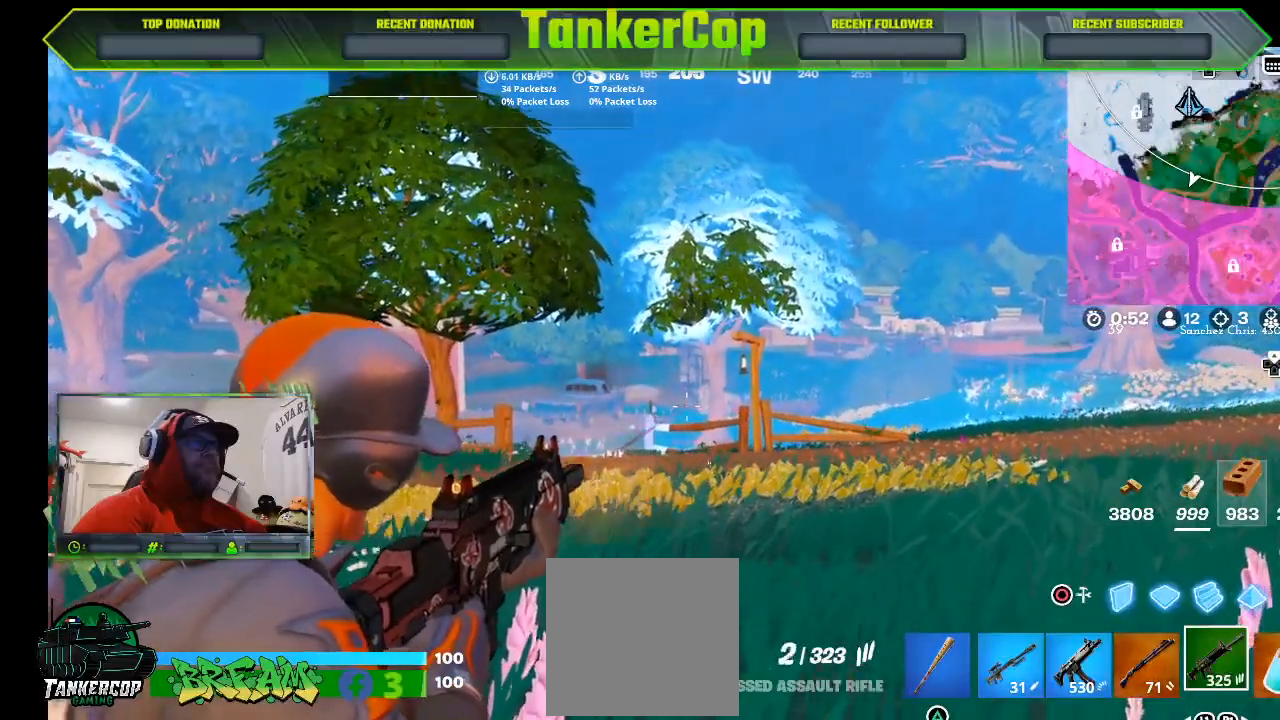
Gameplay with a controller (PlayStation layout); each line is a JSON object with the inputs held at the frame after it. "events" lists button and stick changes between this image and that frame as [ms after this image, input, new state], when the widget could be followed in between.
{"buttons": ["L2", "R2", "R3"], "left_stick": "center", "right_stick": "center", "events": []}
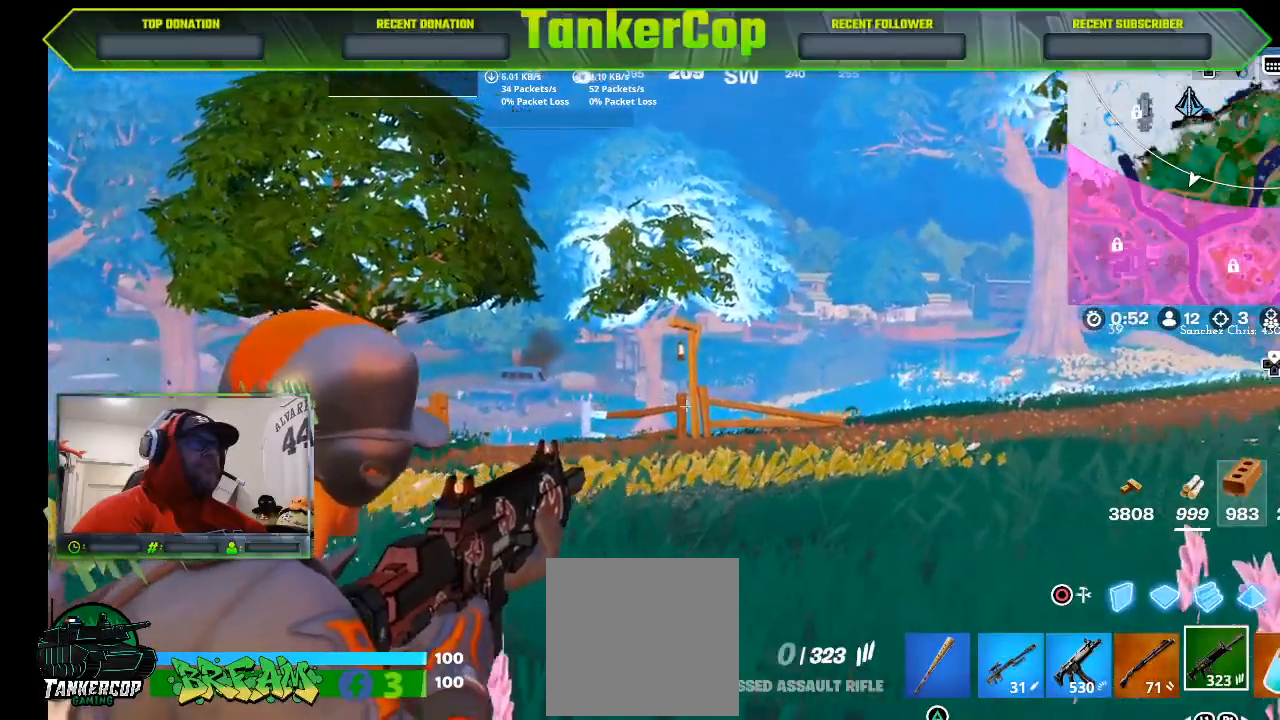
{"buttons": ["L2"], "left_stick": "right", "right_stick": "center", "events": [[267, "R3", "up"], [367, "R2", "up"], [400, "left_stick", "right"]]}
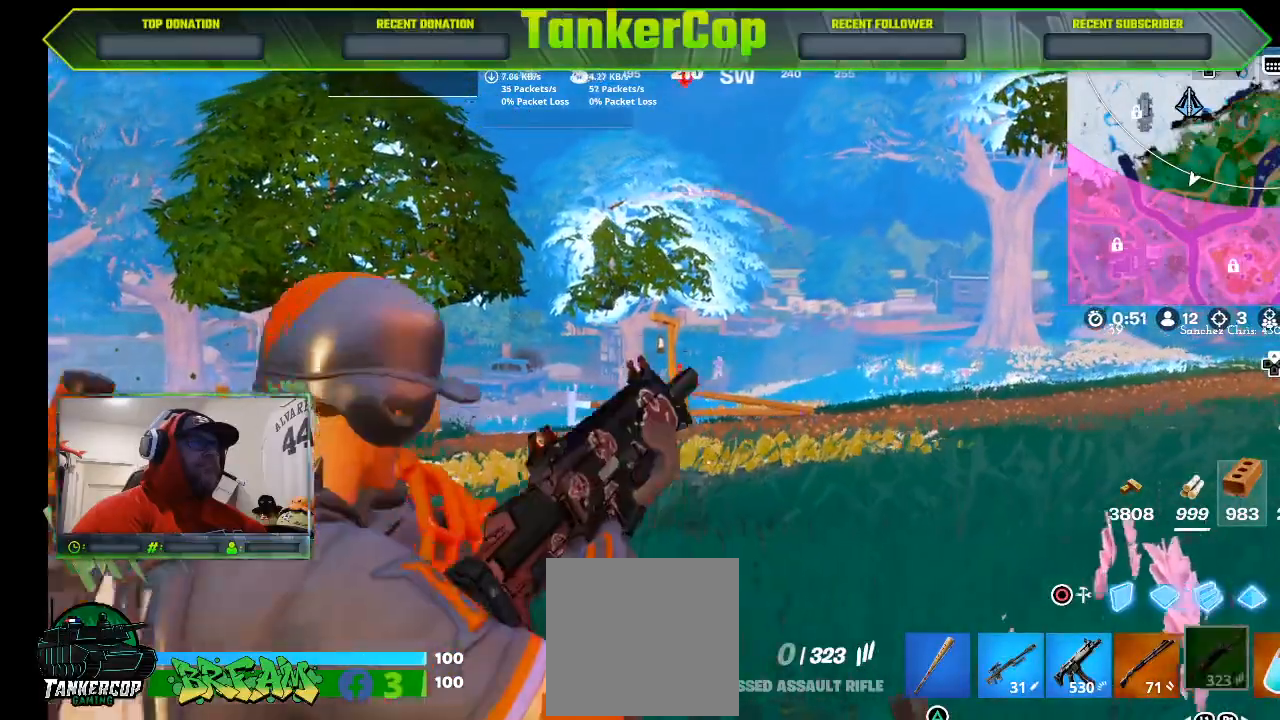
{"buttons": ["L2"], "left_stick": "right", "right_stick": "center", "events": []}
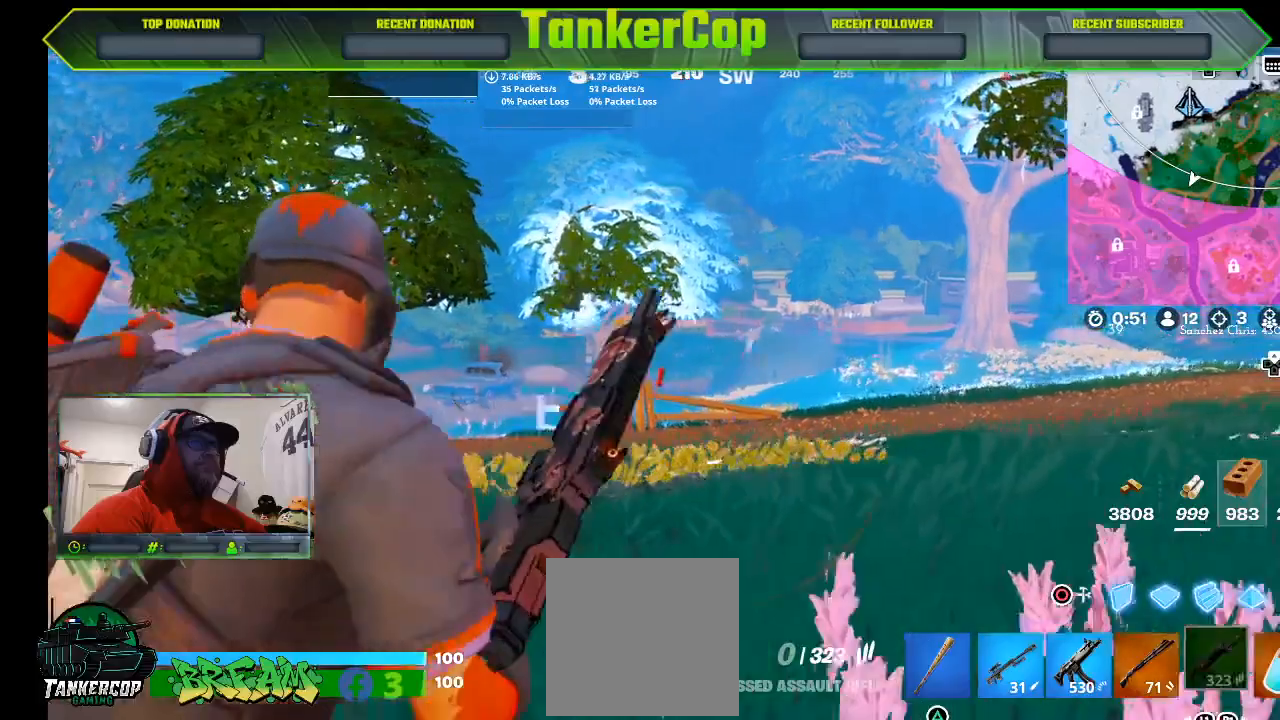
{"buttons": ["L1"], "left_stick": "right", "right_stick": "center", "events": [[100, "L2", "up"], [333, "L1", "down"], [400, "L1", "up"], [467, "L1", "down"]]}
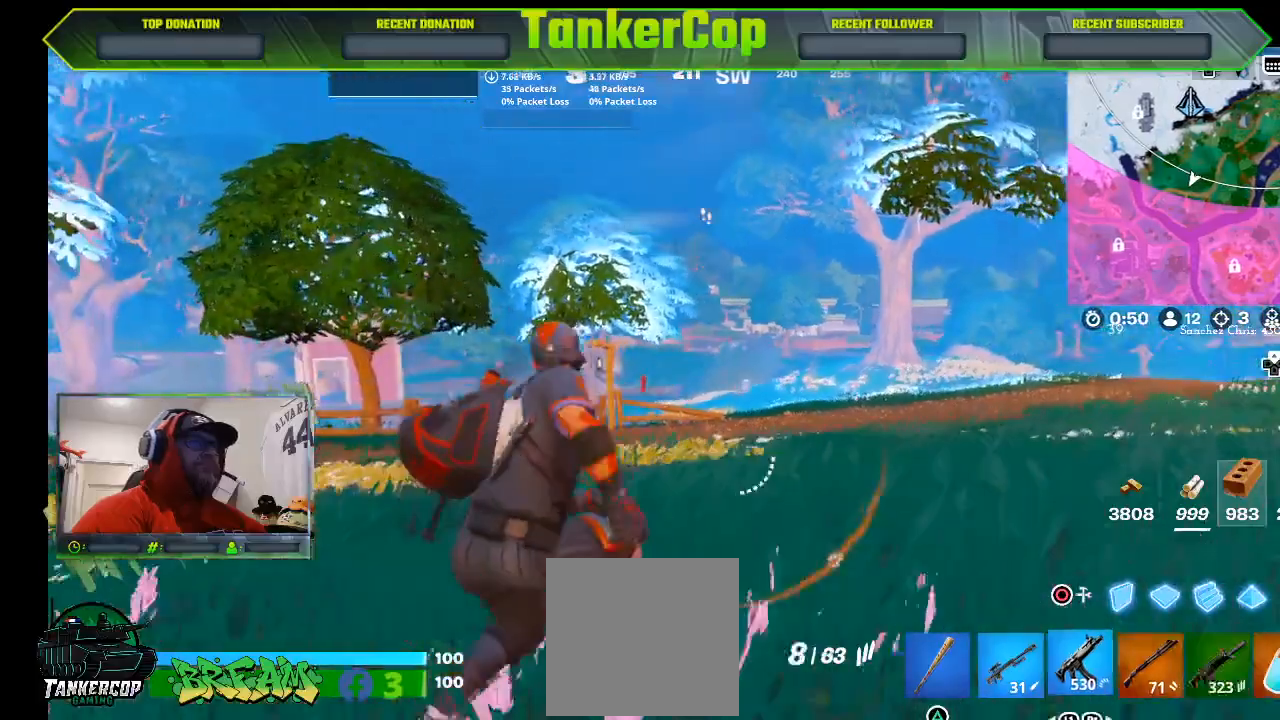
{"buttons": ["L2"], "left_stick": "right", "right_stick": "center", "events": [[133, "L1", "up"], [267, "L2", "down"]]}
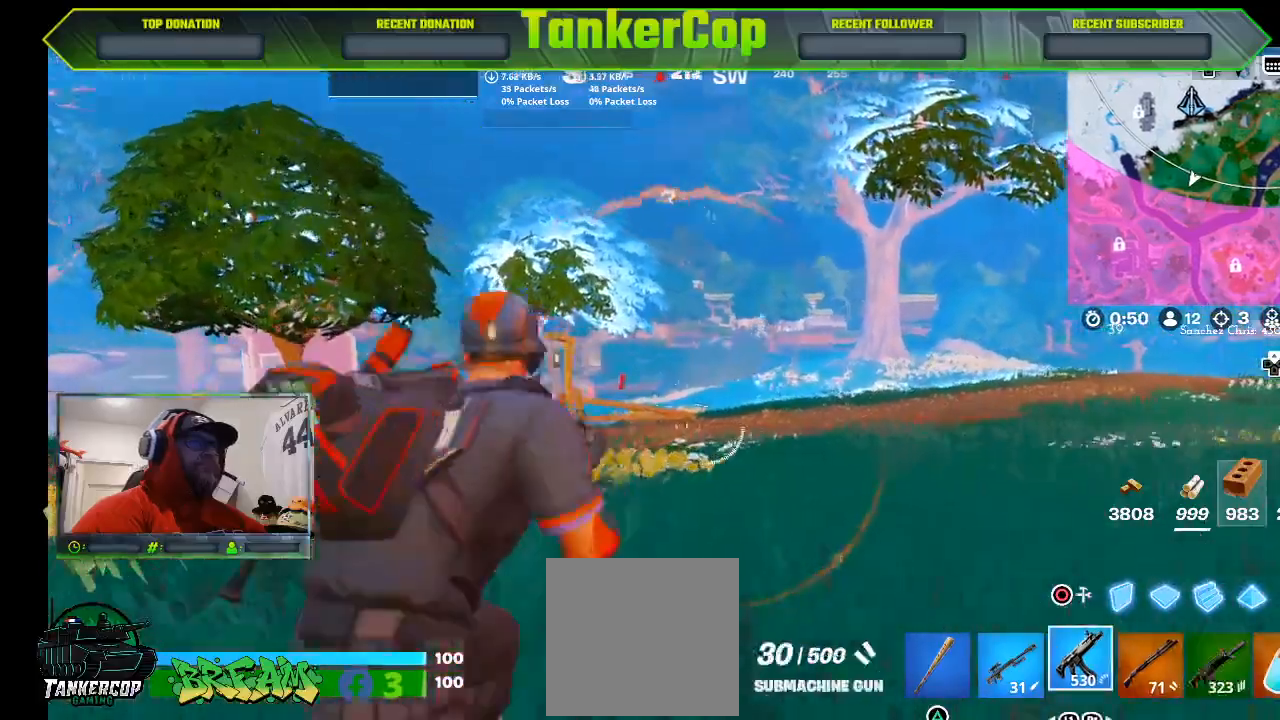
{"buttons": ["L2", "R2", "R3"], "left_stick": "up-right", "right_stick": "center", "events": [[67, "R2", "down"], [133, "left_stick", "up-right"], [133, "right_stick", "right"], [267, "R3", "down"], [267, "right_stick", "center"]]}
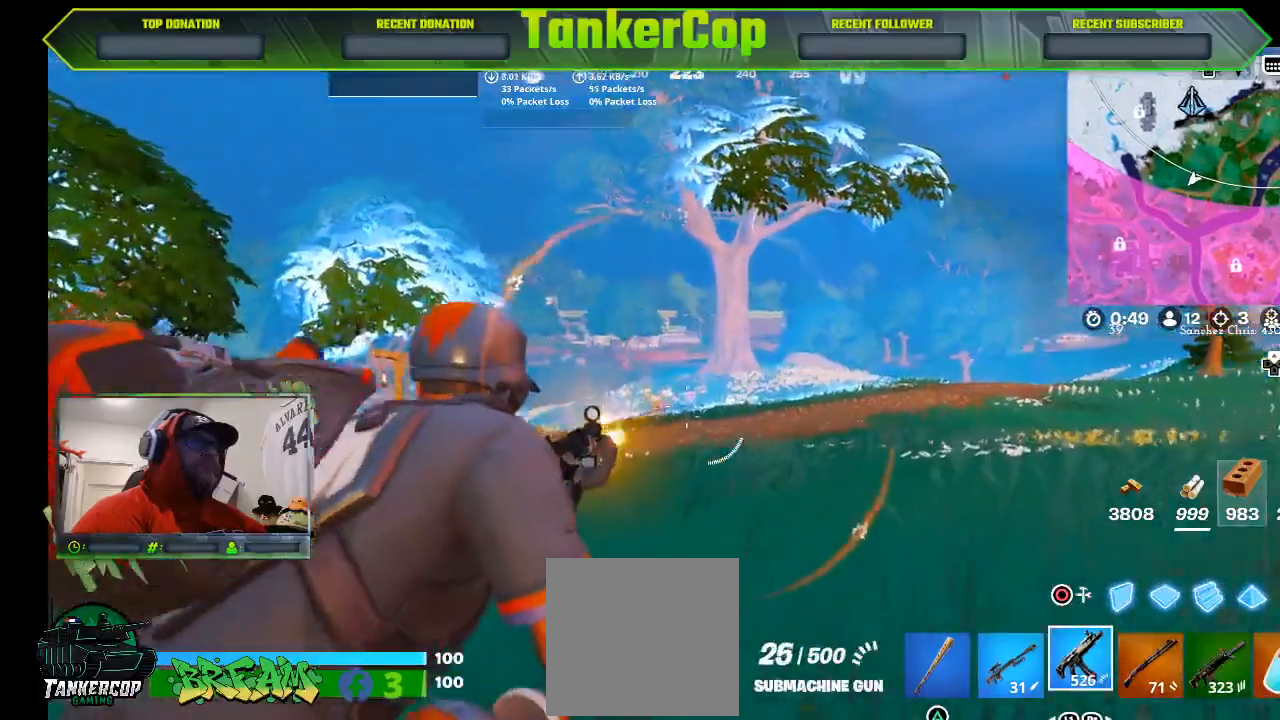
{"buttons": ["L2", "R2", "R3"], "left_stick": "up-right", "right_stick": "left", "events": [[467, "right_stick", "left"]]}
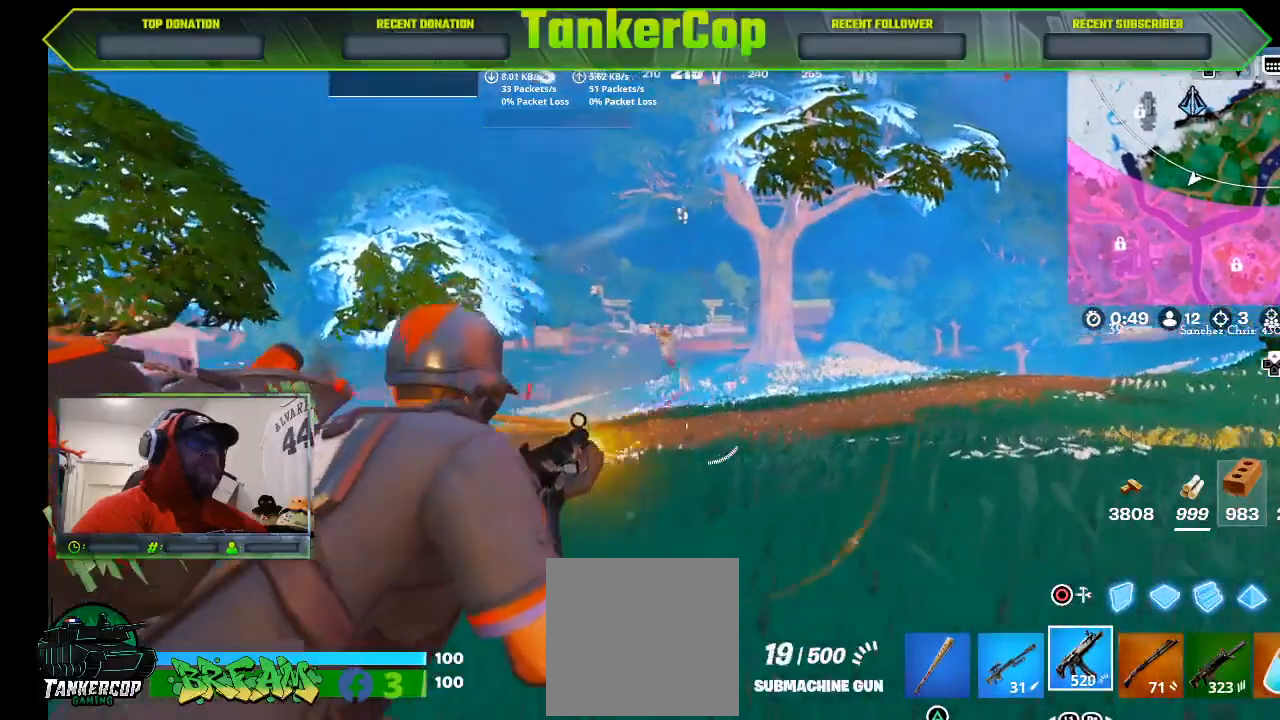
{"buttons": ["L2", "R2", "R3"], "left_stick": "up-right", "right_stick": "center", "events": [[333, "right_stick", "center"]]}
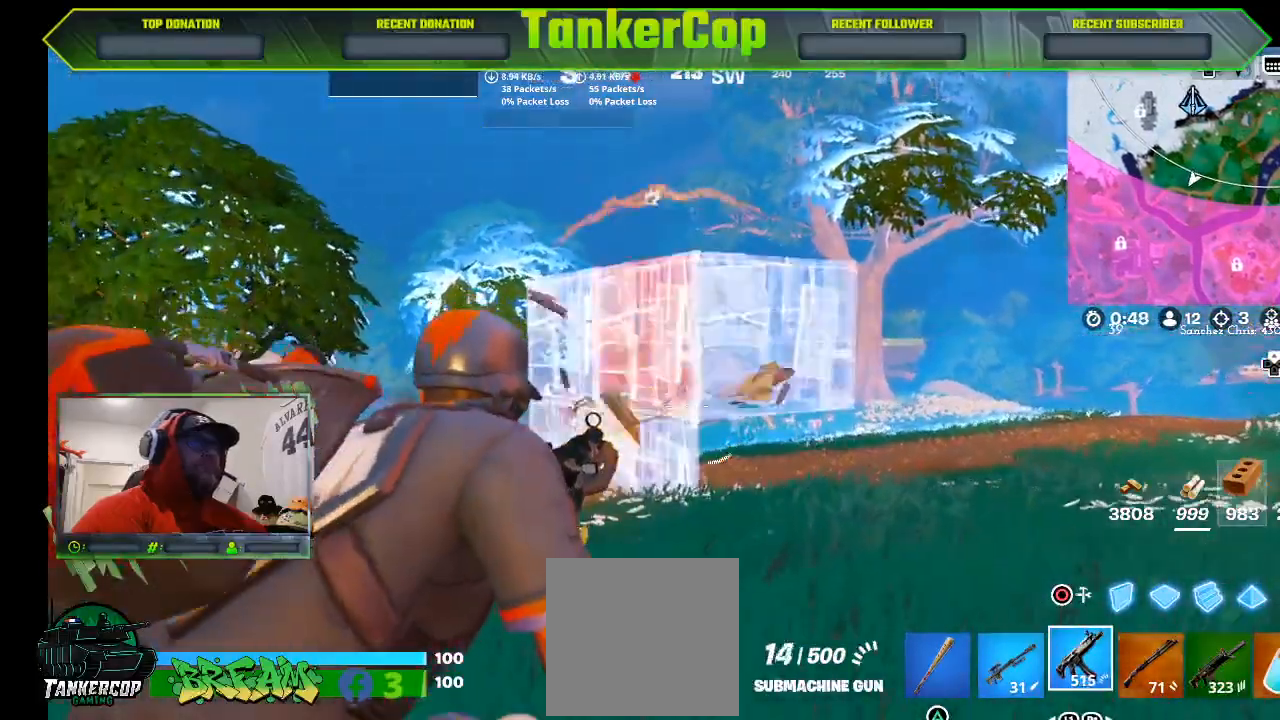
{"buttons": ["L2", "R2", "R3"], "left_stick": "up-right", "right_stick": "center"}
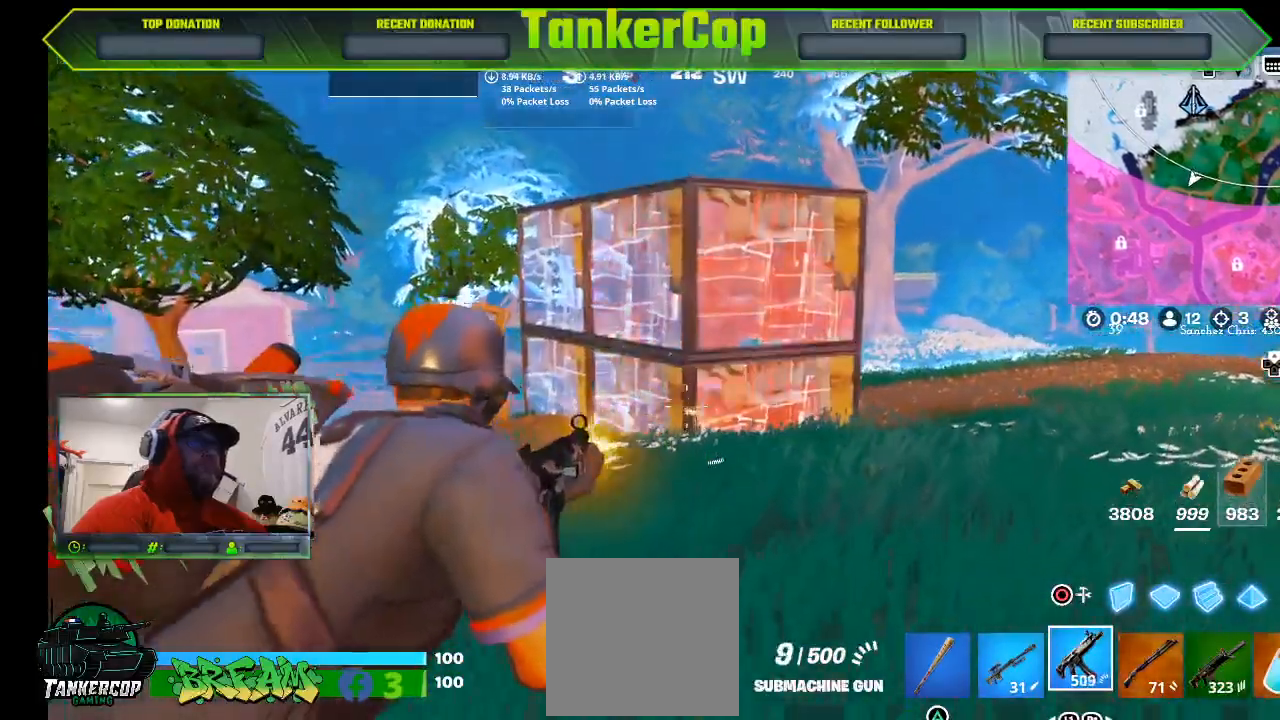
{"buttons": ["L2", "R2", "R3"], "left_stick": "right", "right_stick": "center", "events": [[133, "left_stick", "right"]]}
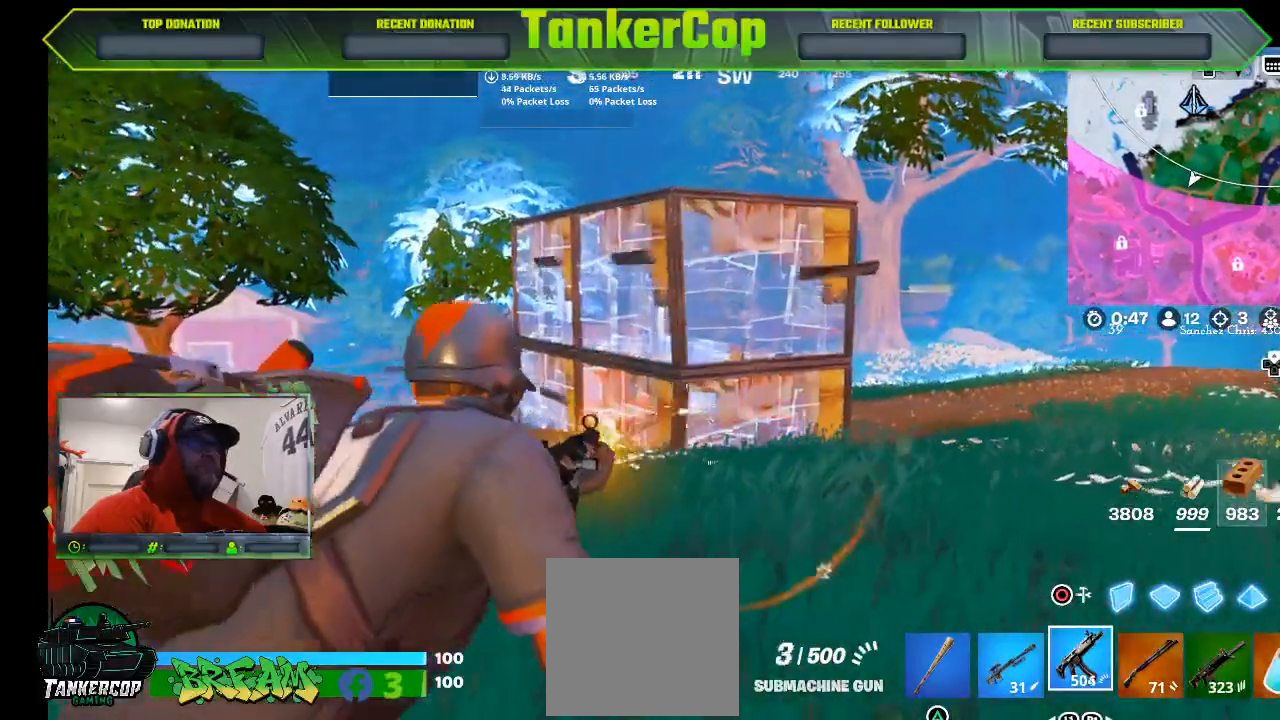
{"buttons": ["L2", "R2", "R3"], "left_stick": "right", "right_stick": "center", "events": []}
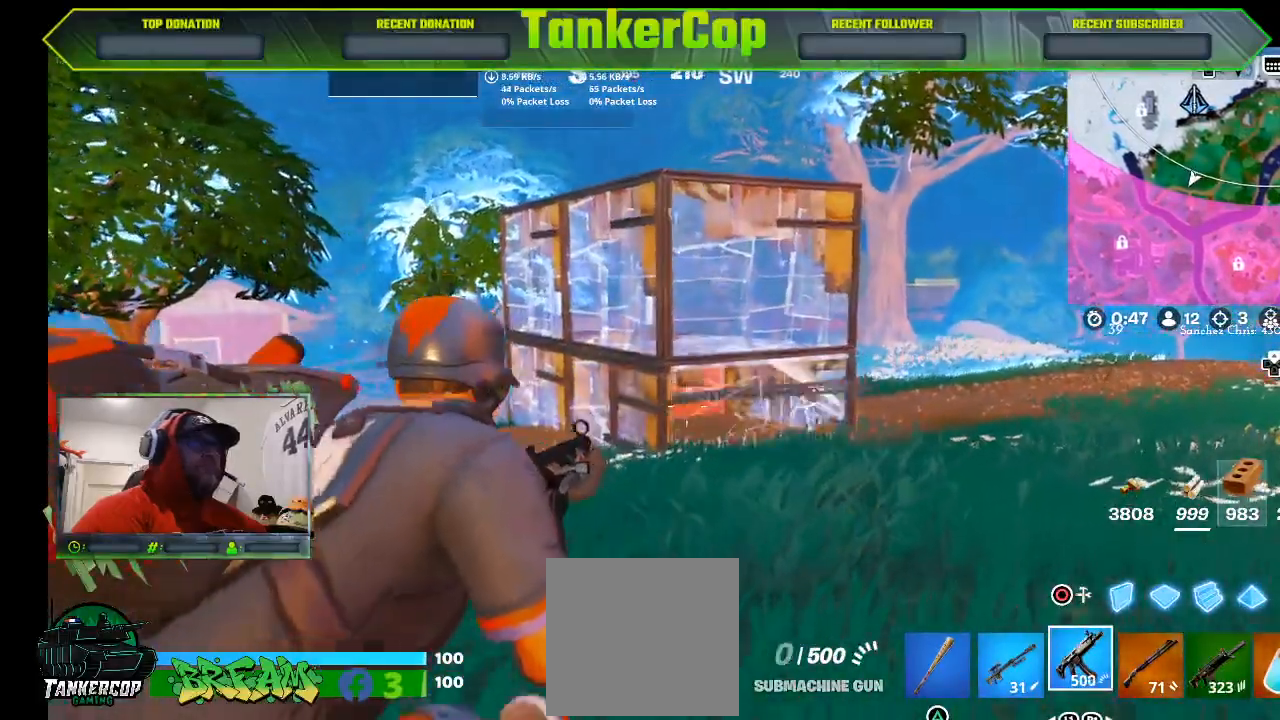
{"buttons": ["L2"], "left_stick": "right", "right_stick": "left", "events": [[233, "R3", "up"], [233, "right_stick", "left"], [300, "R2", "up"]]}
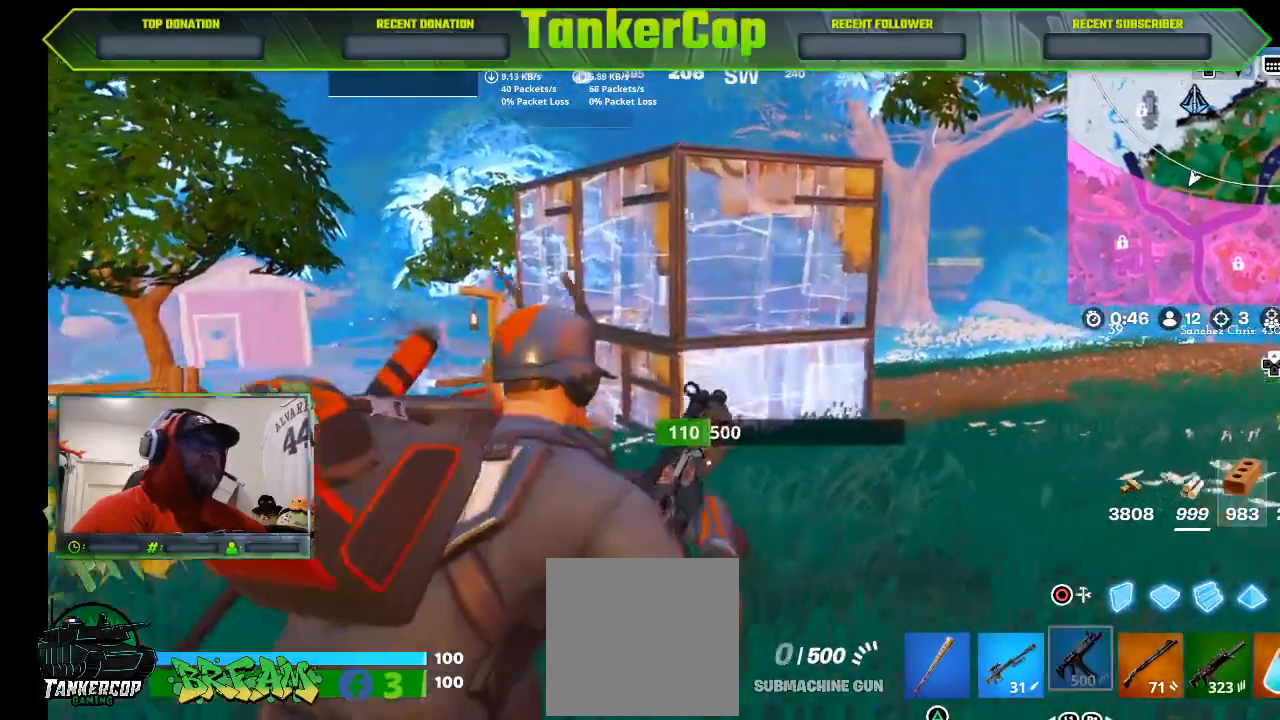
{"buttons": ["L2"], "left_stick": "right", "right_stick": "center", "events": [[400, "right_stick", "center"]]}
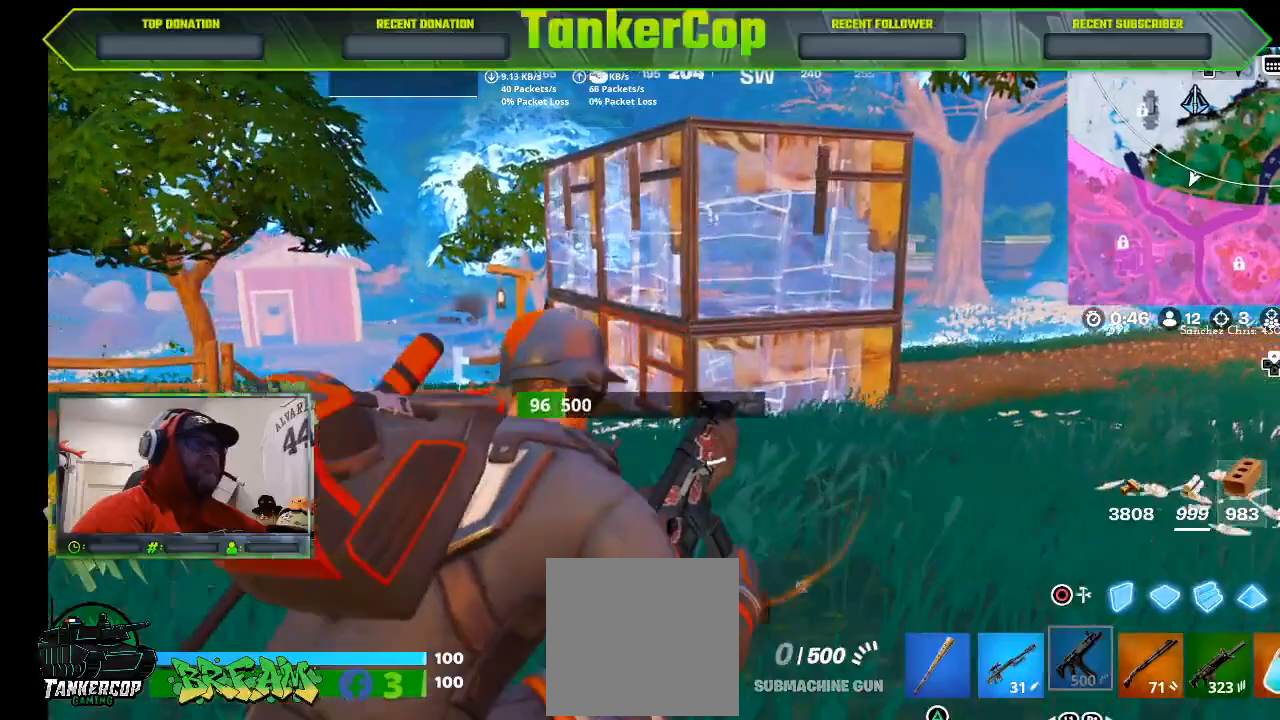
{"buttons": ["L2", "R2"], "left_stick": "right", "right_stick": "center", "events": [[167, "R2", "down"]]}
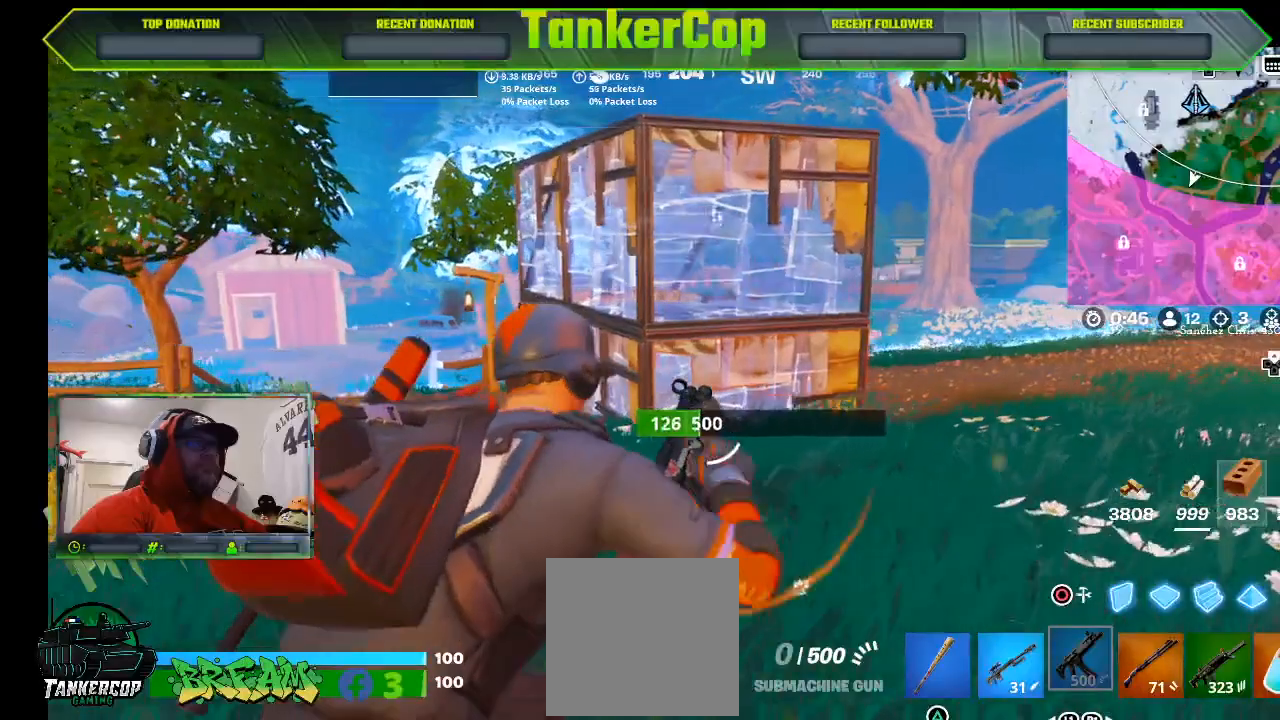
{"buttons": ["L2", "R2"], "left_stick": "up-right", "right_stick": "center", "events": [[267, "left_stick", "up-right"]]}